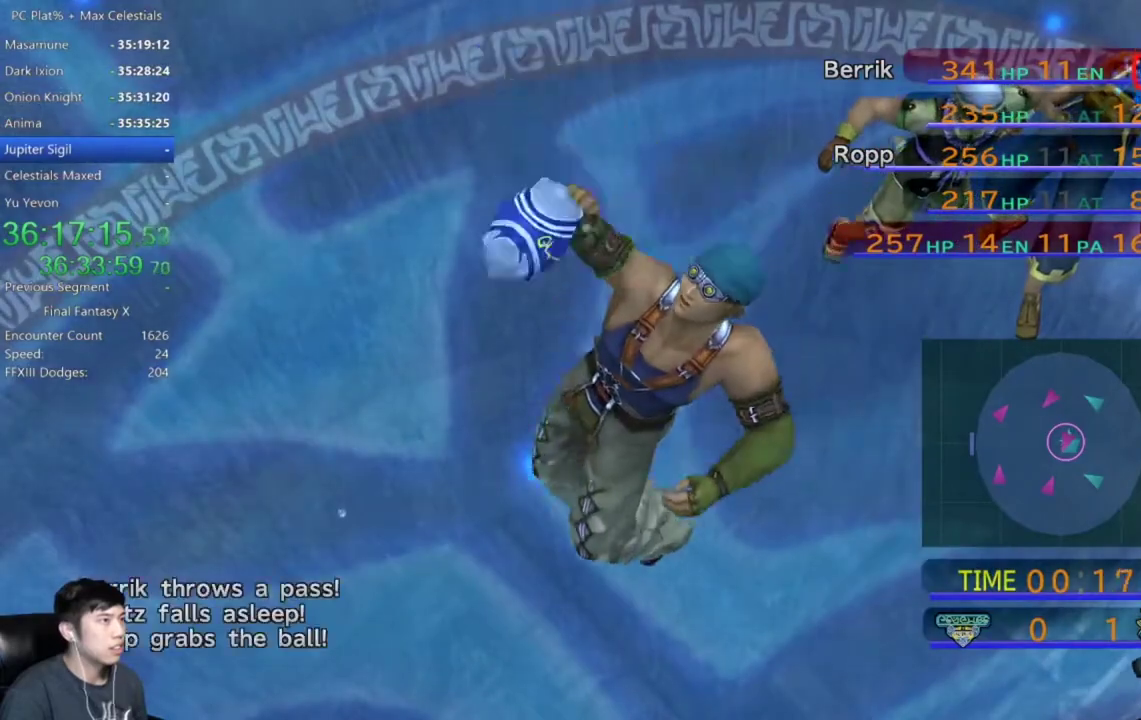
Gameplay with a controller (Xbox layout); each line is a JSON object with the inputs held at the frame after it. "events" lists button and stick changes between this image and that frame as [ms after this image, input, new state], when the widget could be followed in between. This document gives stick clicks only as held states, not as events.
{"buttons": [], "left_stick": "right", "right_stick": "center", "events": [[300, "left_stick", "right"]]}
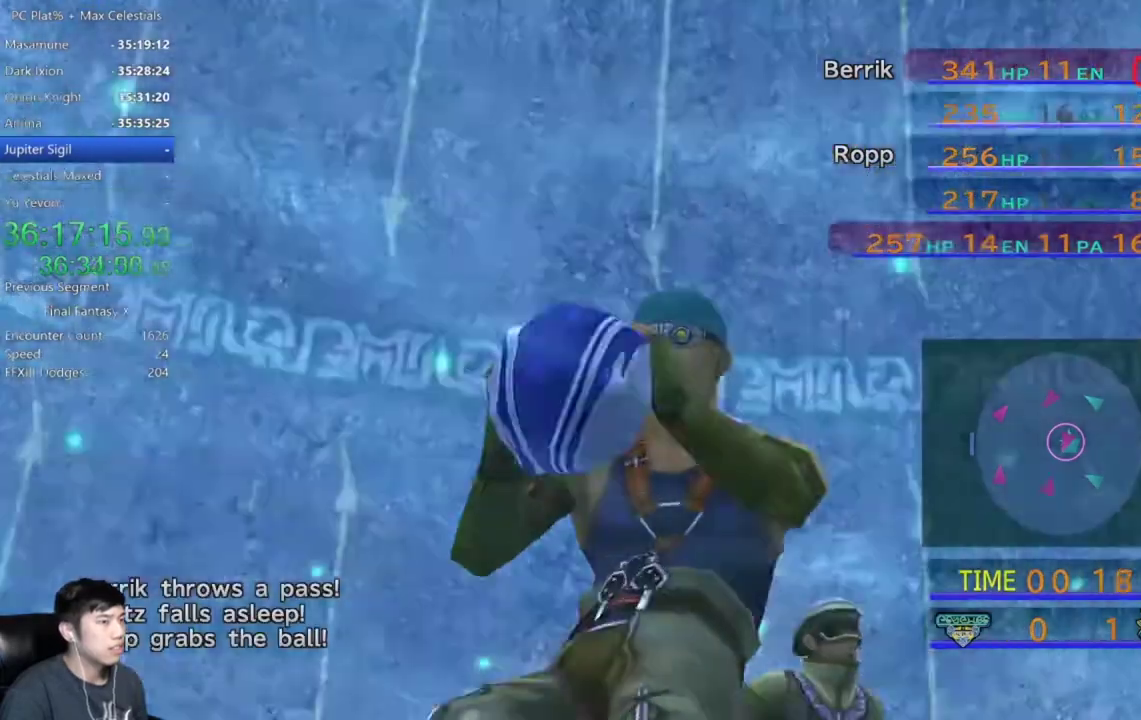
{"buttons": [], "left_stick": "right", "right_stick": "center", "events": []}
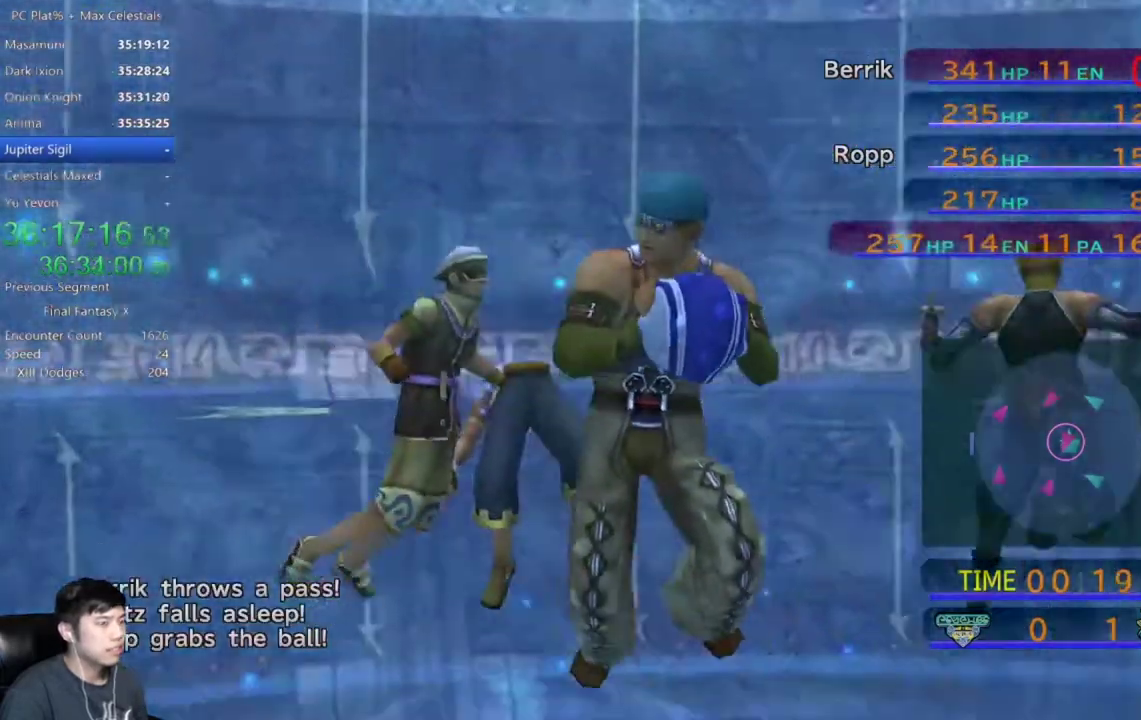
{"buttons": [], "left_stick": "right", "right_stick": "center", "events": []}
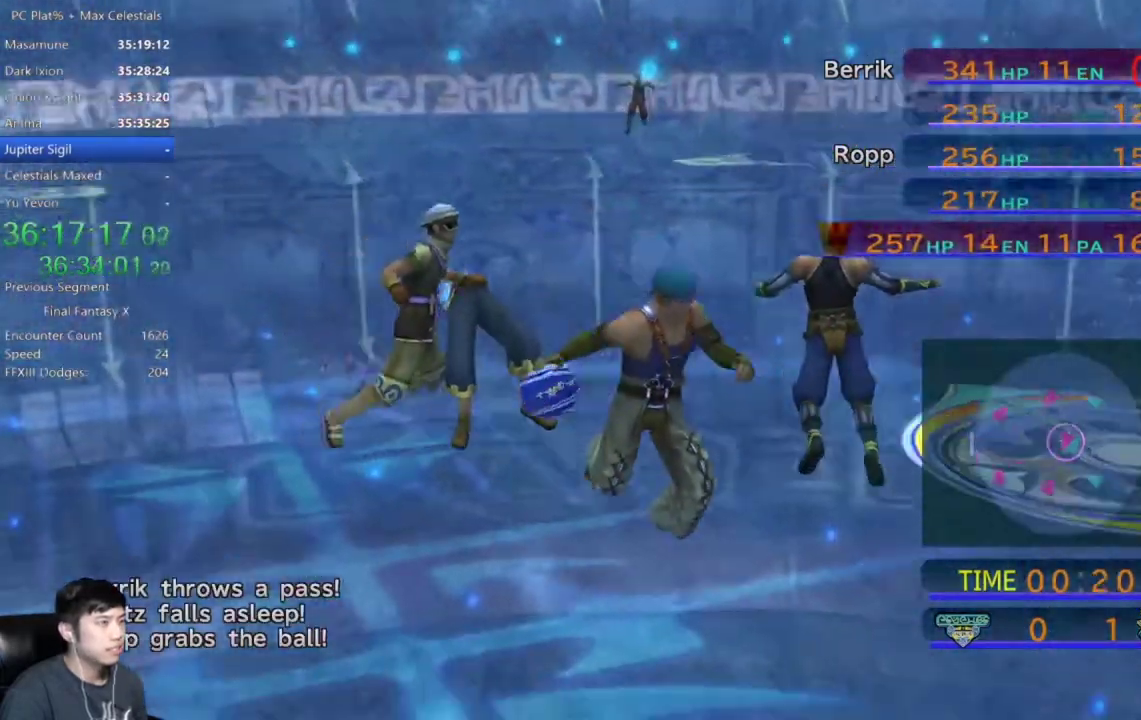
{"buttons": [], "left_stick": "right", "right_stick": "center", "events": []}
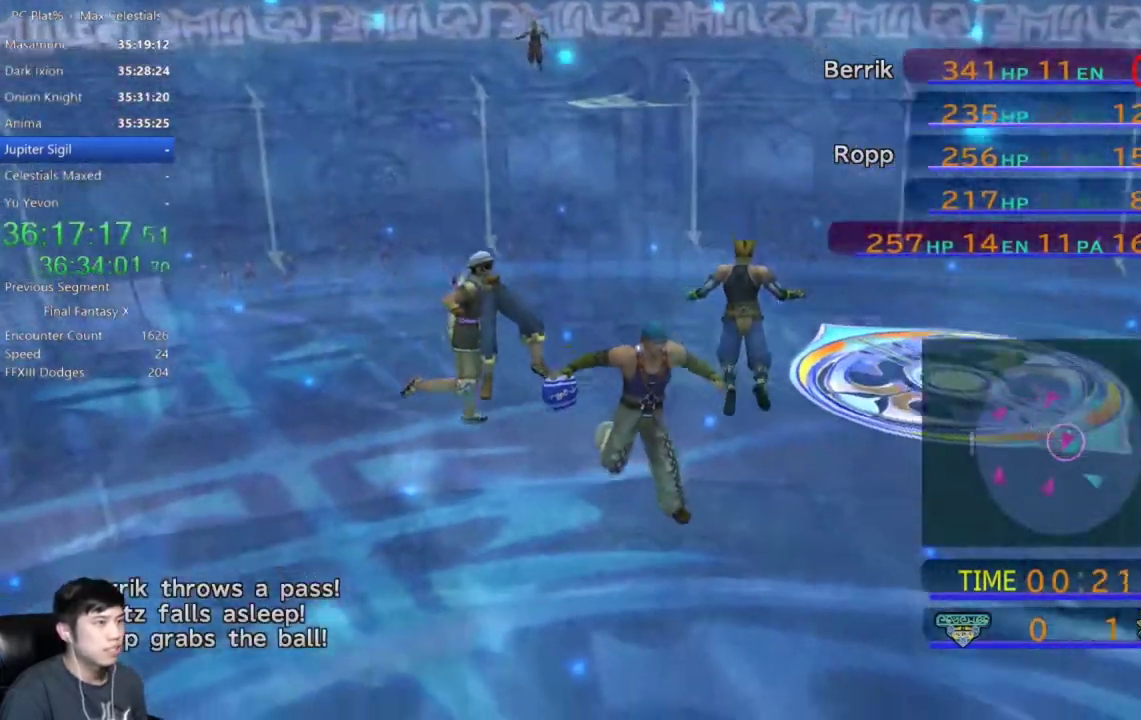
{"buttons": [], "left_stick": "right", "right_stick": "center", "events": []}
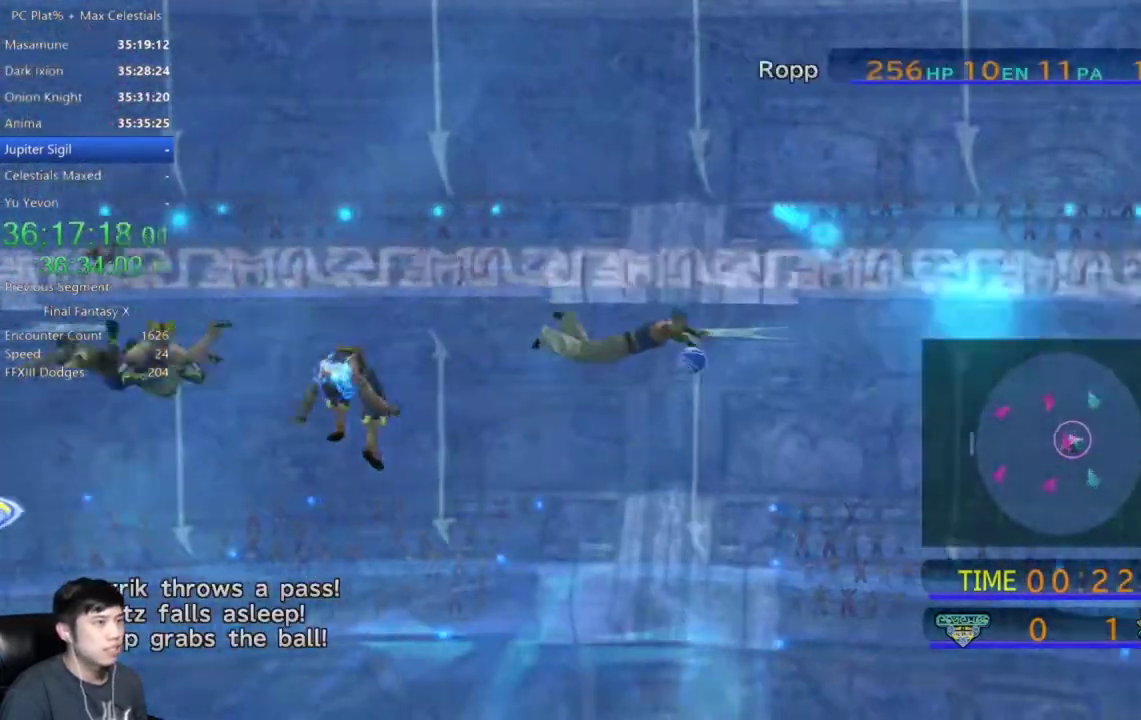
{"buttons": [], "left_stick": "up-right", "right_stick": "center", "events": [[334, "left_stick", "up-right"]]}
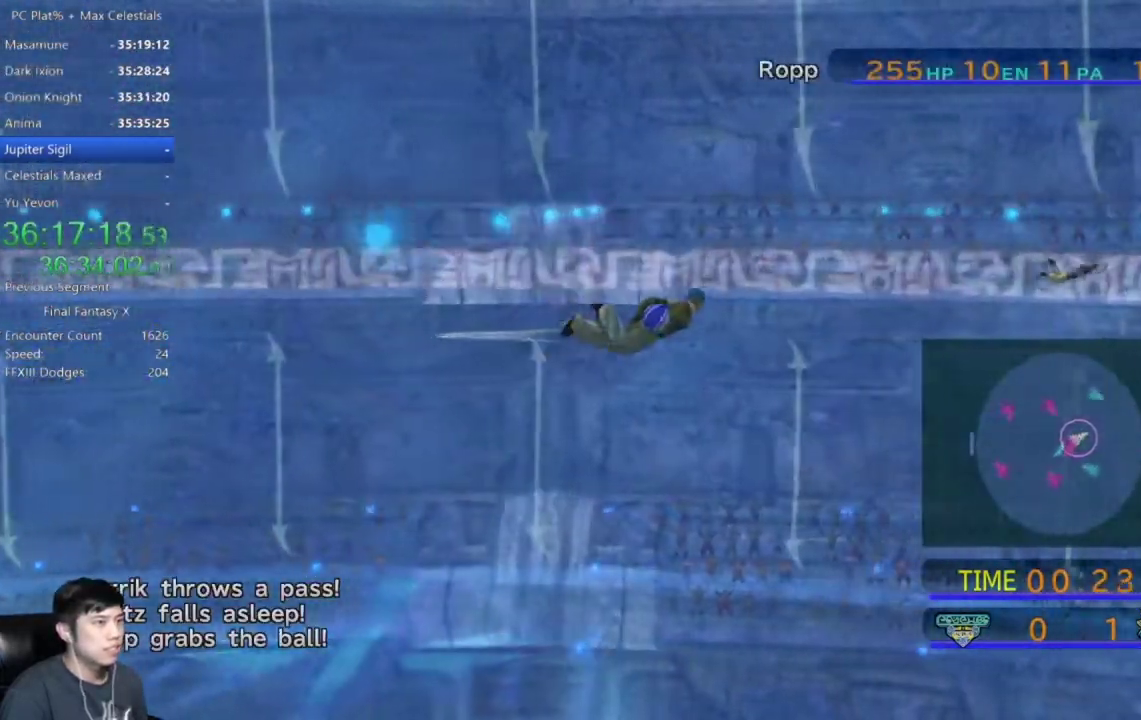
{"buttons": [], "left_stick": "right", "right_stick": "center", "events": [[100, "left_stick", "right"]]}
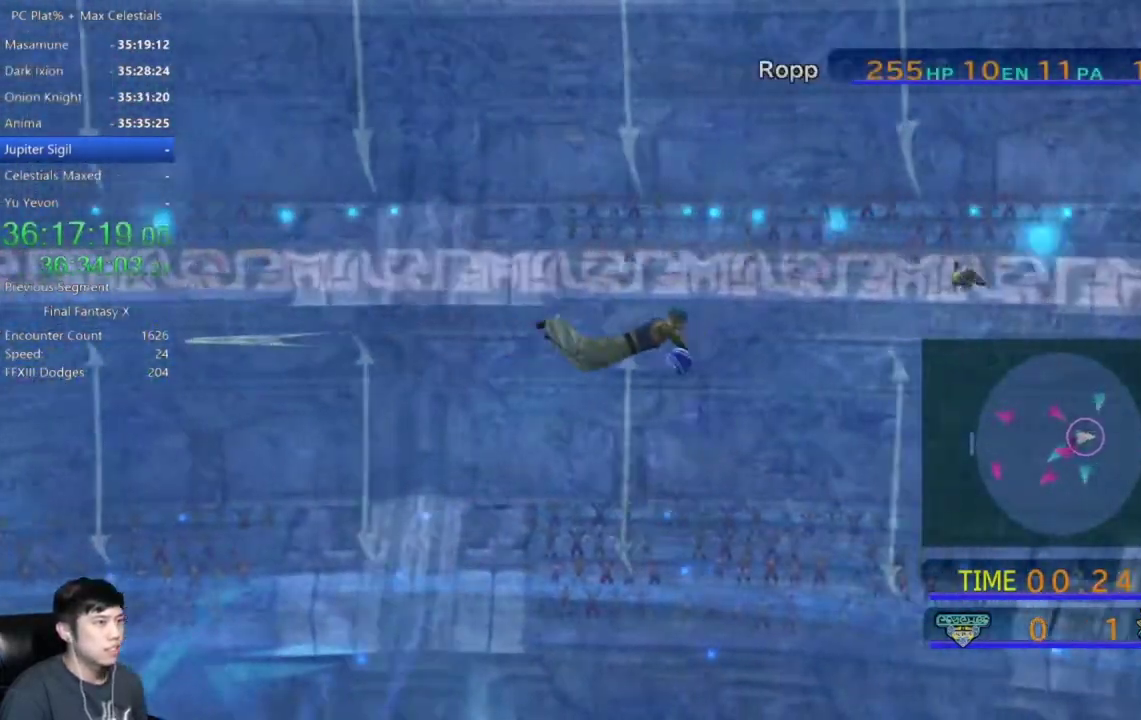
{"buttons": ["X"], "left_stick": "right", "right_stick": "center", "events": [[100, "X", "down"]]}
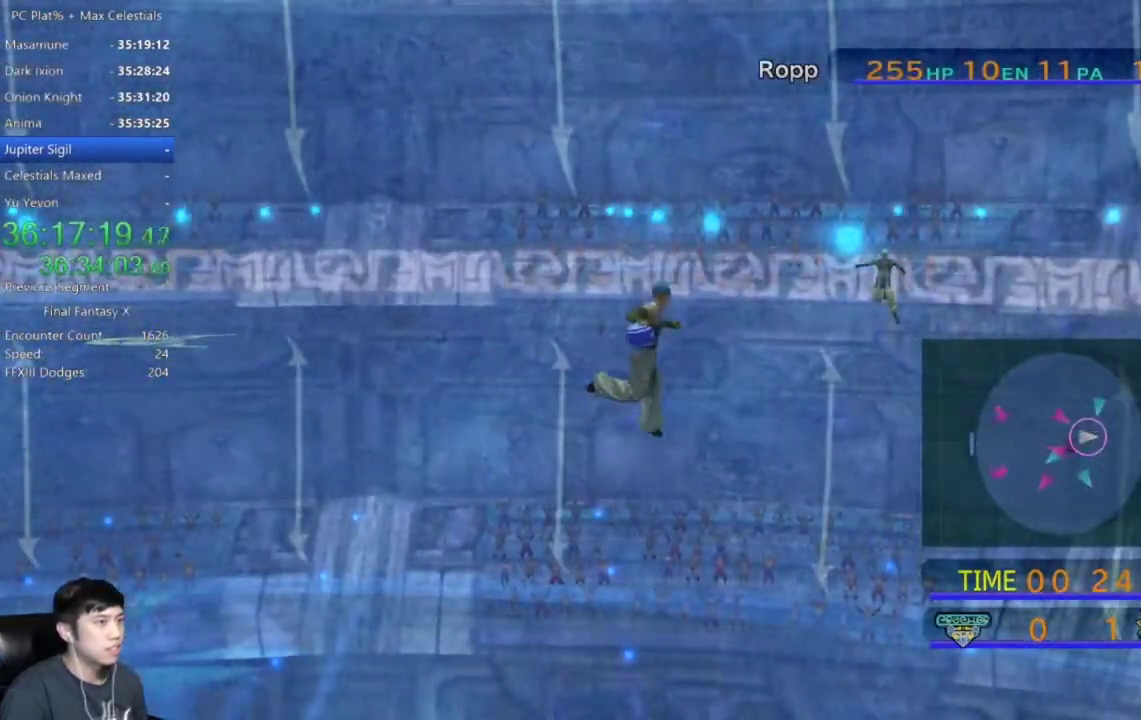
{"buttons": [], "left_stick": "center", "right_stick": "center", "events": [[401, "X", "up"], [401, "left_stick", "center"]]}